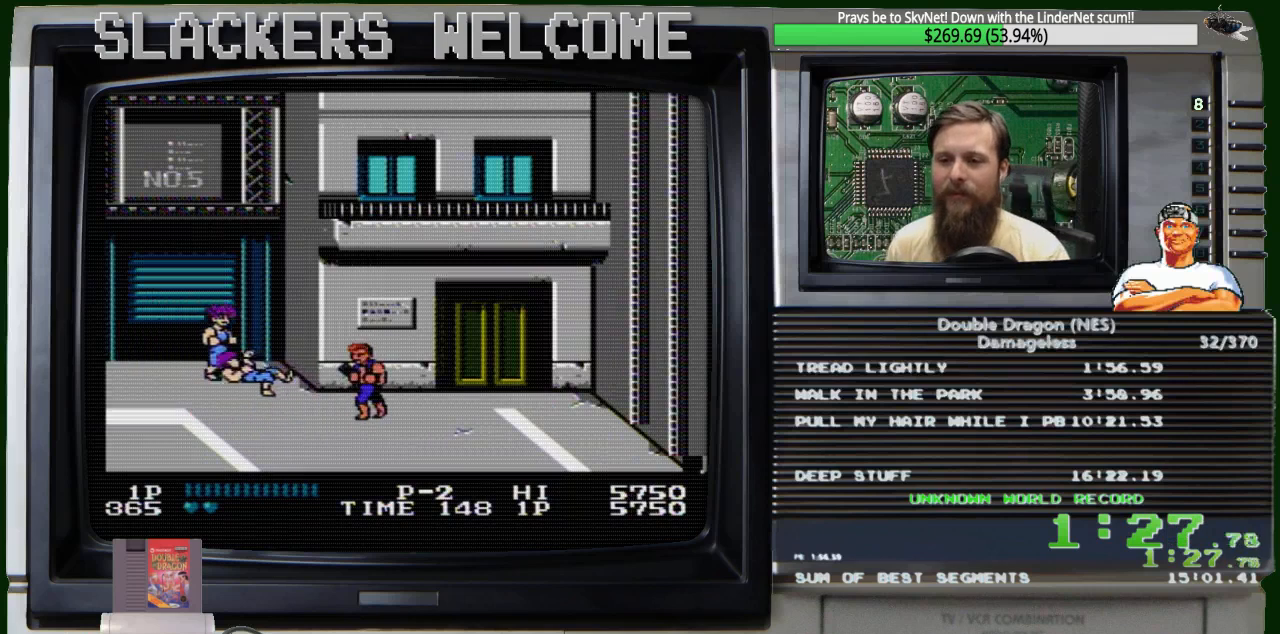
Gameplay with a controller (Nintendo layout); each line is a JSON object with the inputs held at the frame after it. "events" lists button and stick changes between this image and that frame as [ms after this image, input, new state], when the widget could be followed in between. Not read: L3 R3.
{"buttons": [], "events": [[100, "A", "down"], [400, "A", "up"]]}
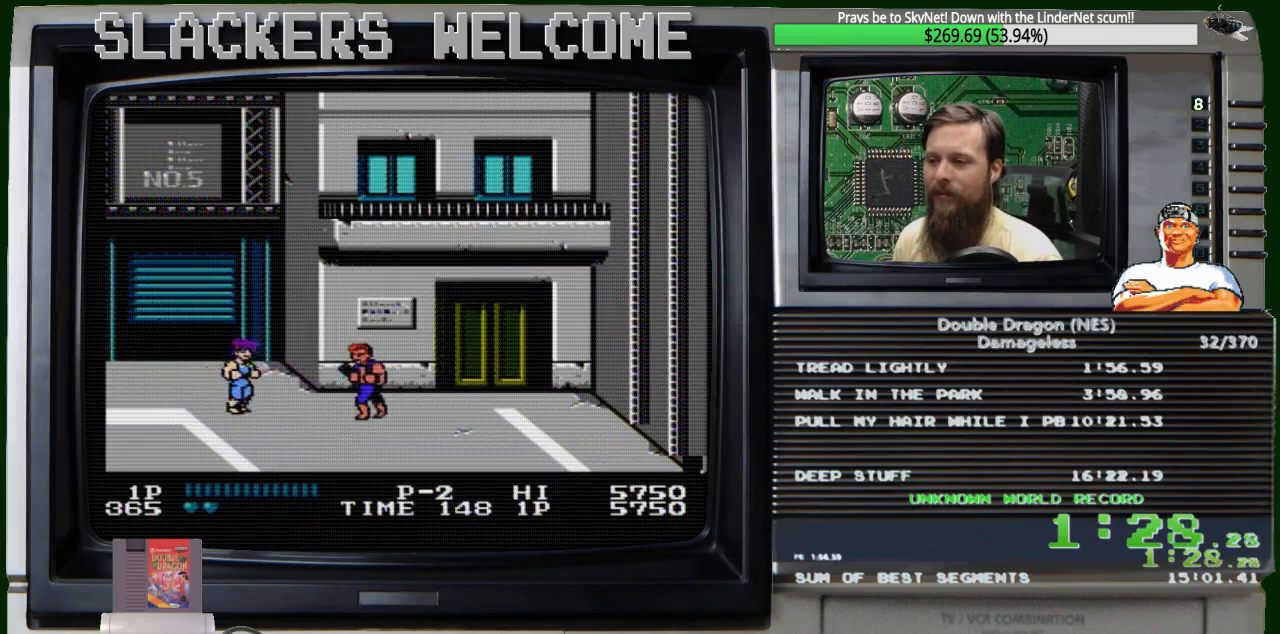
{"buttons": [], "events": []}
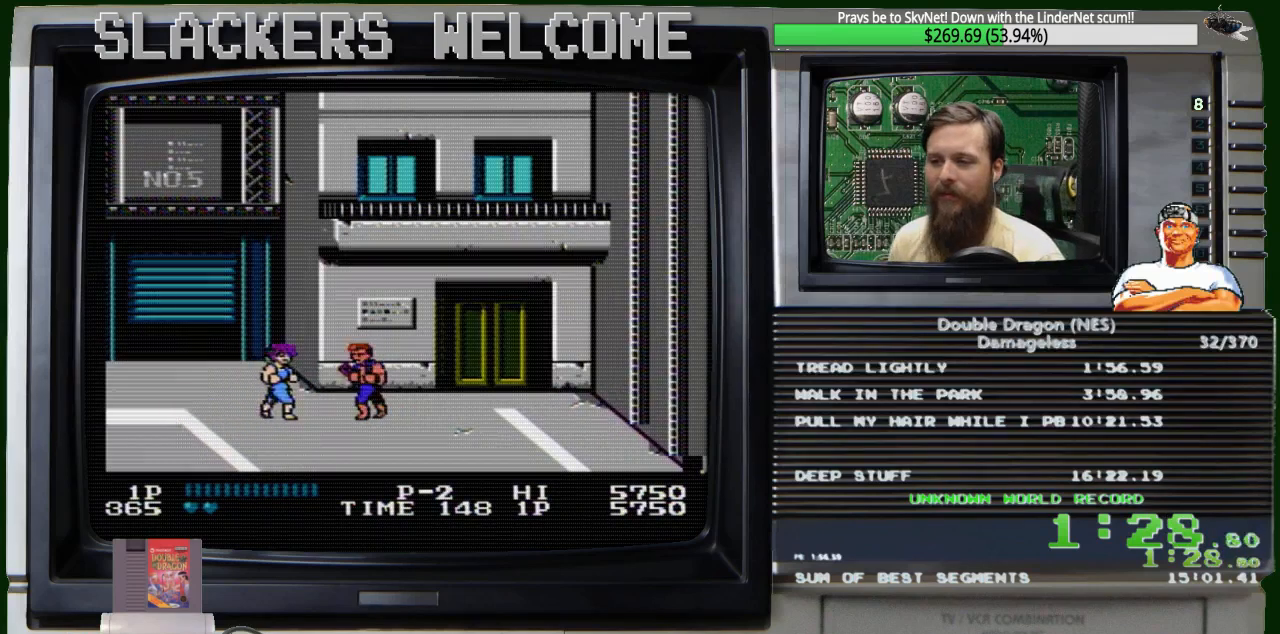
{"buttons": ["A"], "events": [[434, "A", "down"]]}
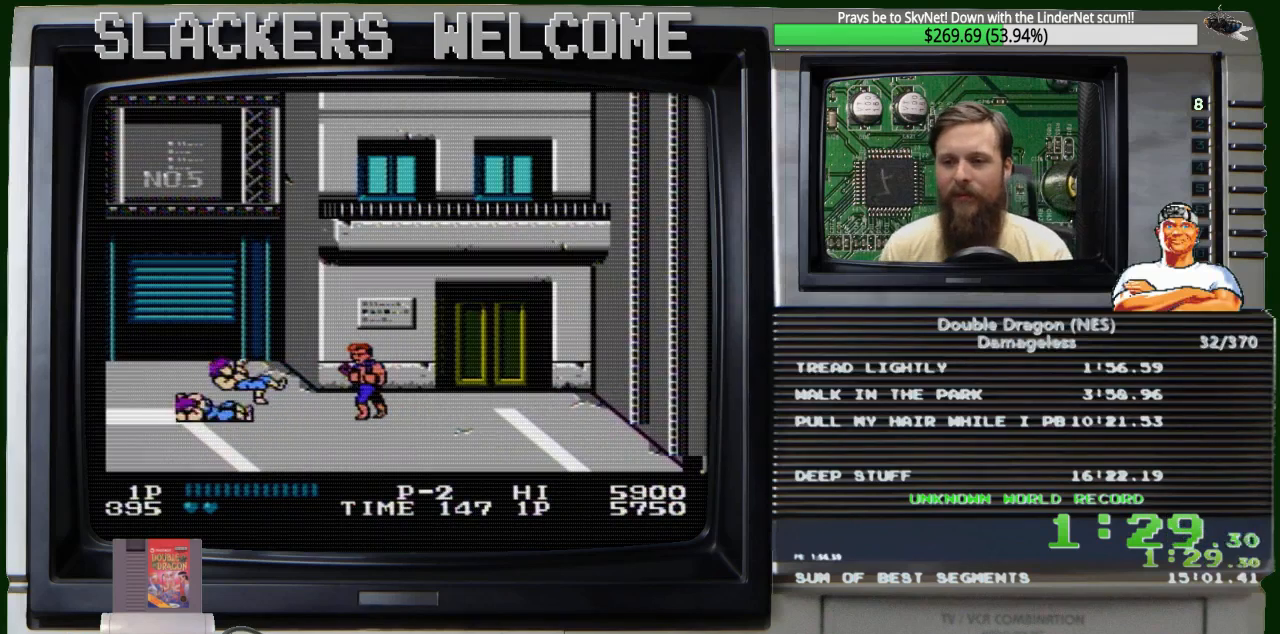
{"buttons": [], "events": [[200, "A", "up"]]}
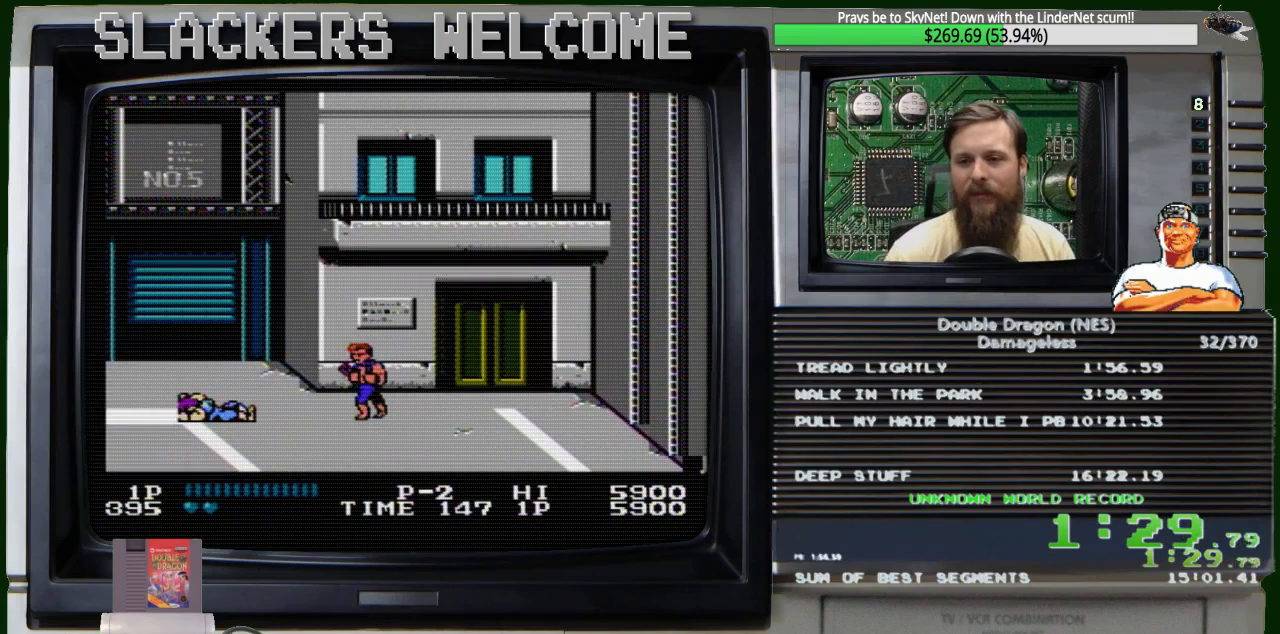
{"buttons": [], "events": []}
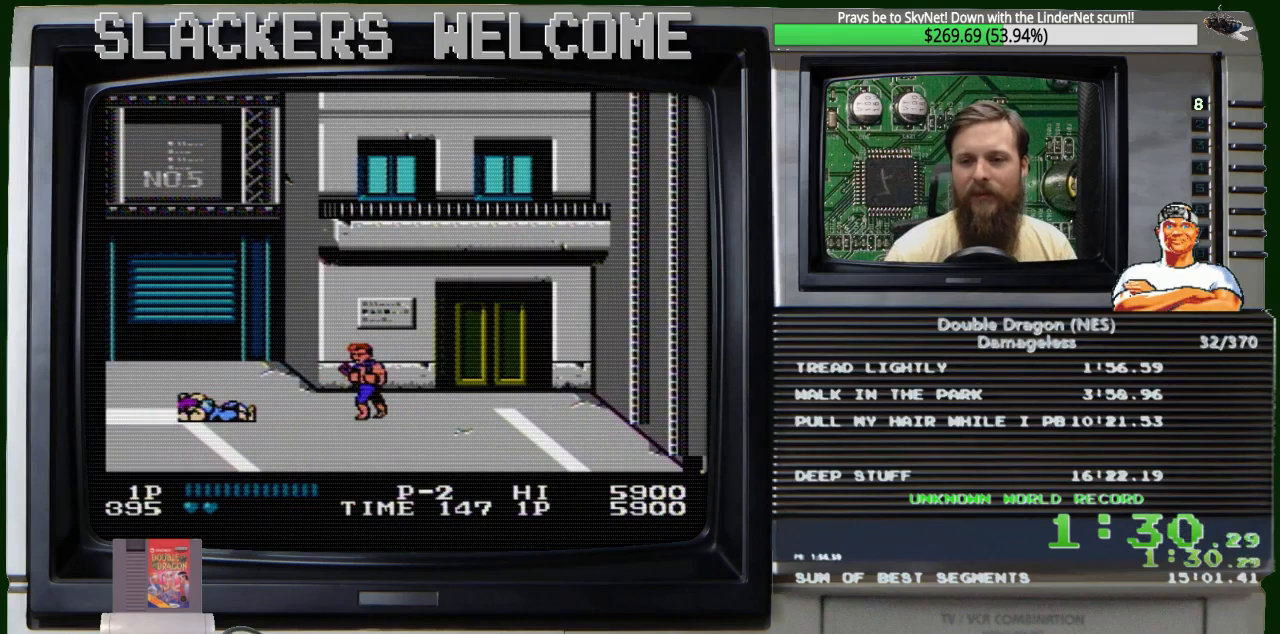
{"buttons": [], "events": []}
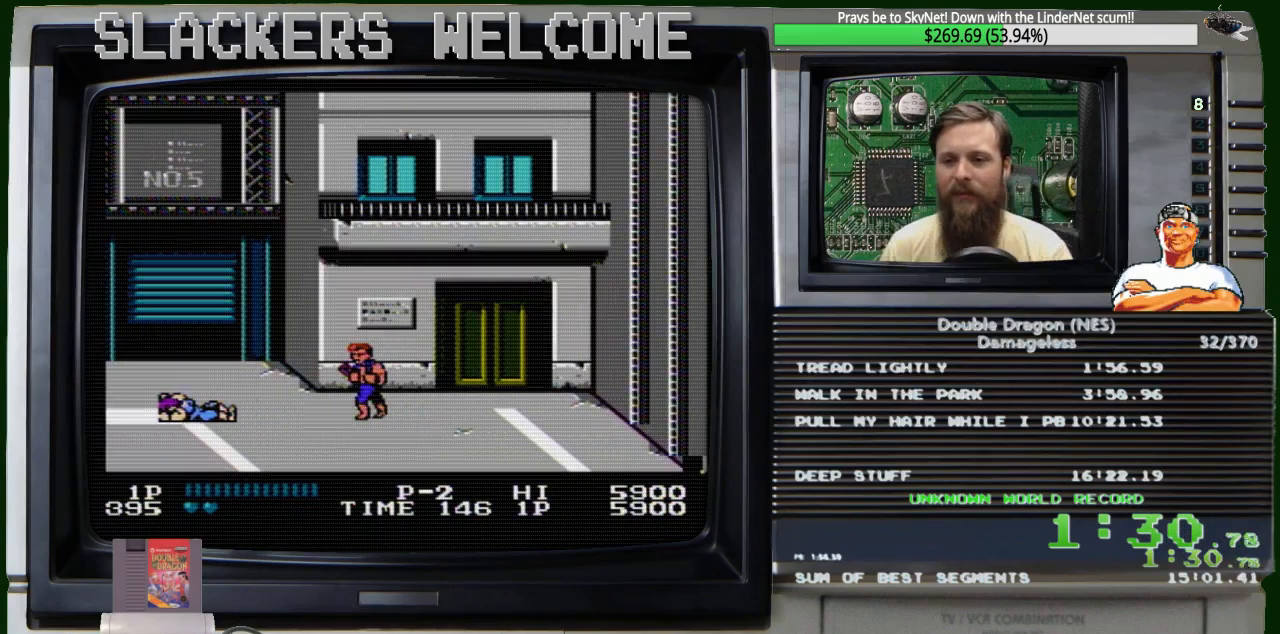
{"buttons": [], "events": []}
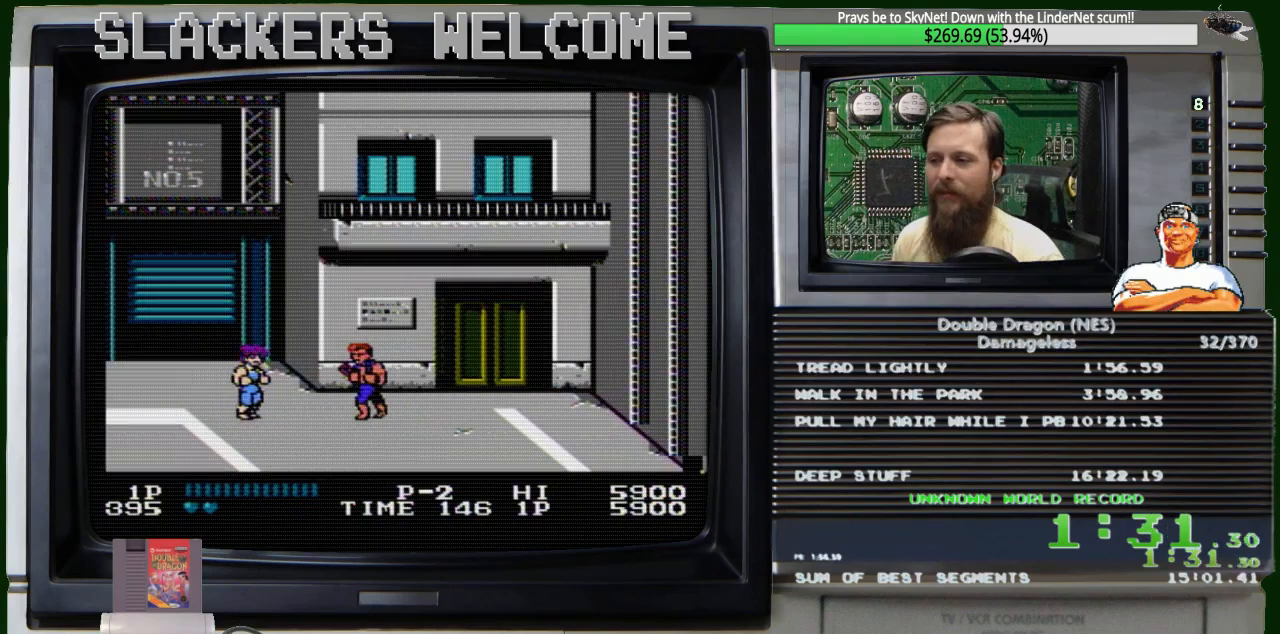
{"buttons": [], "events": []}
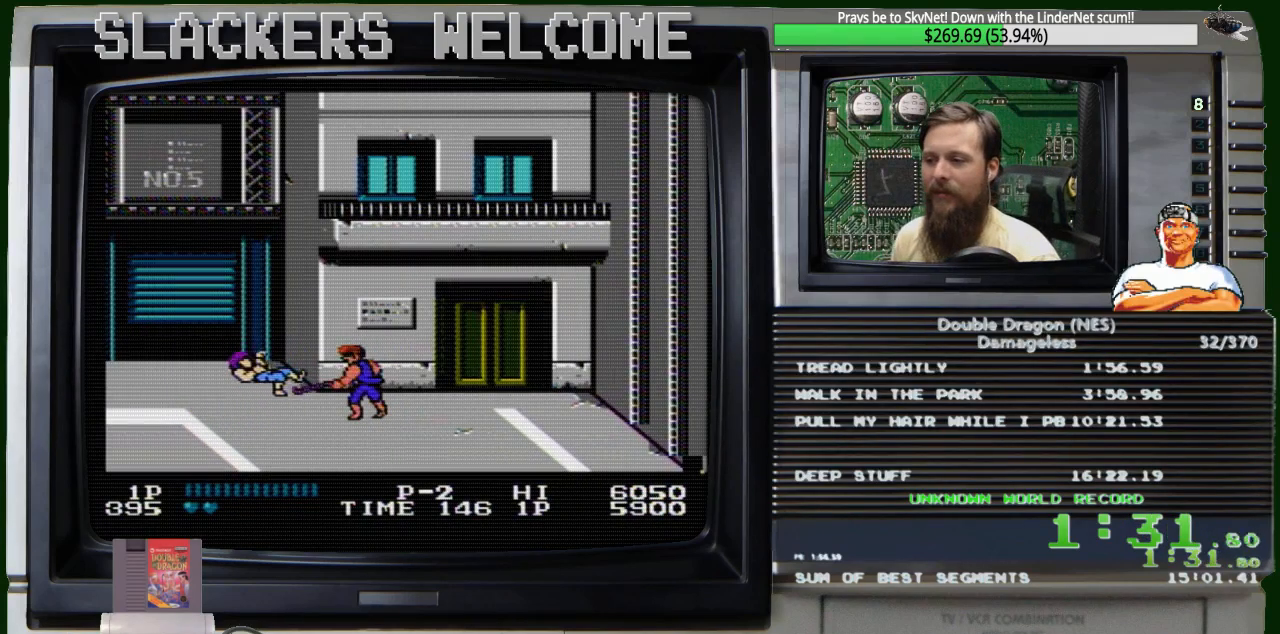
{"buttons": [], "events": [[234, "A", "down"], [501, "A", "up"]]}
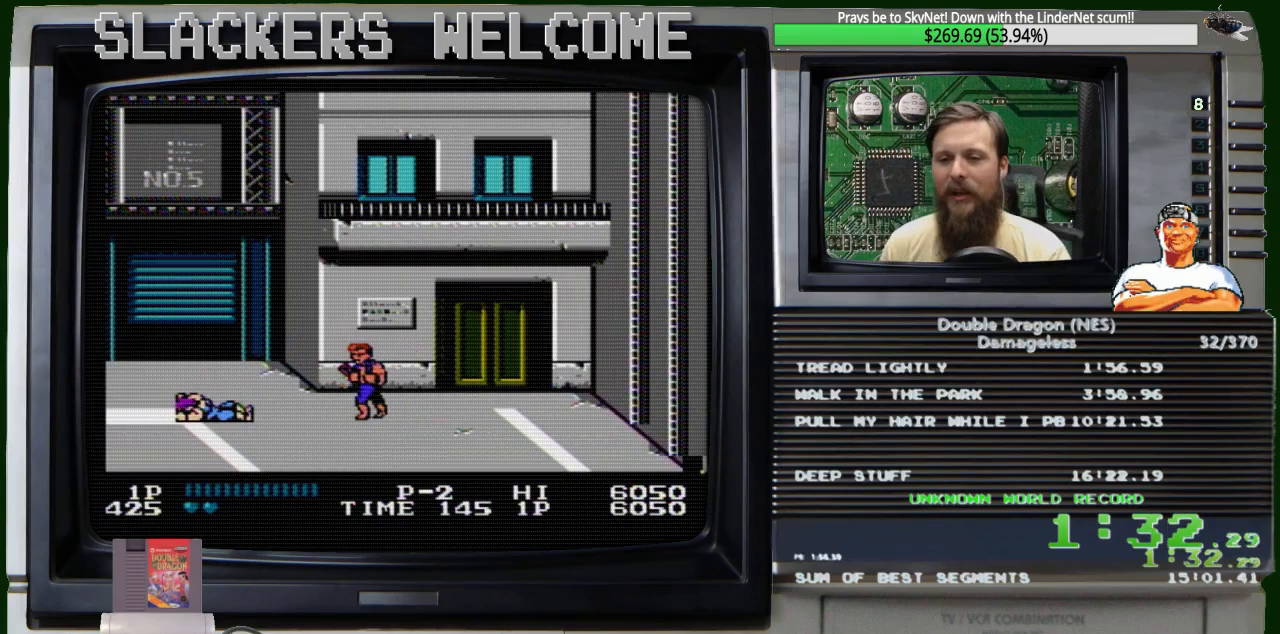
{"buttons": [], "events": []}
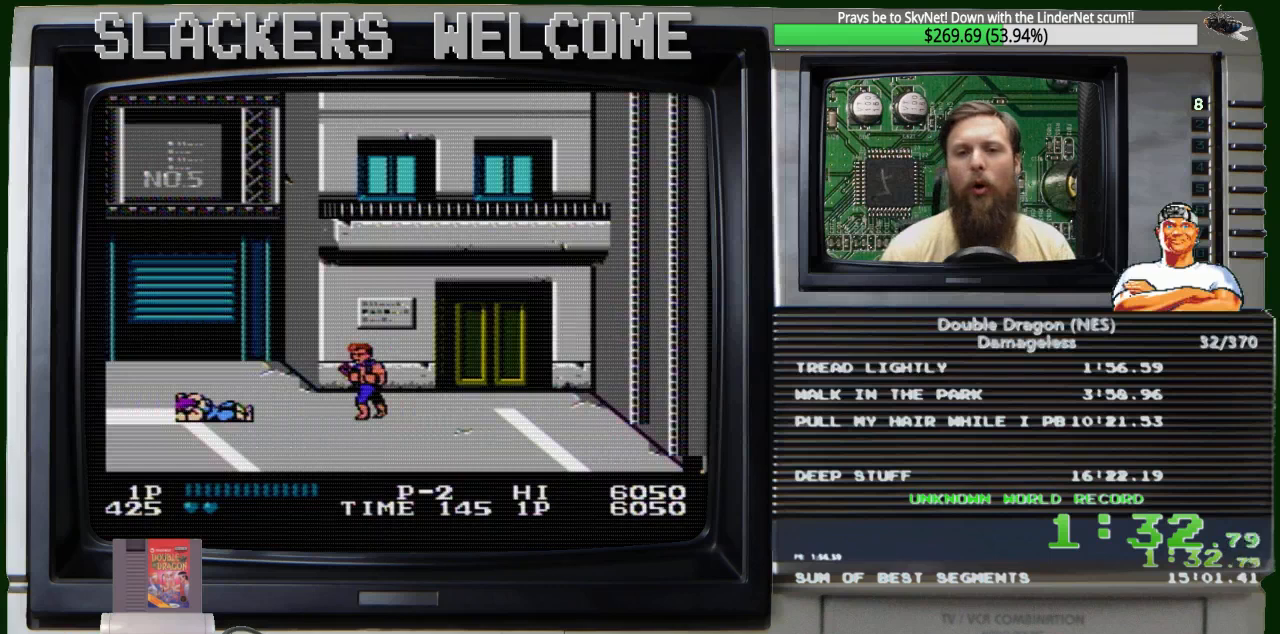
{"buttons": [], "events": []}
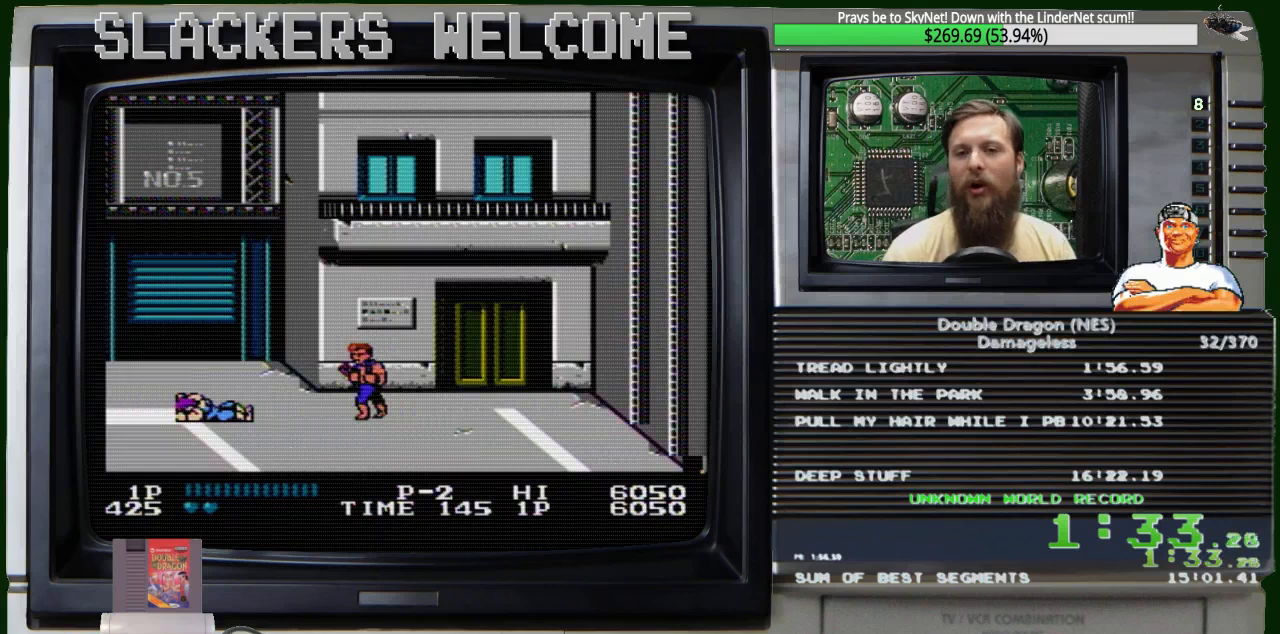
{"buttons": [], "events": []}
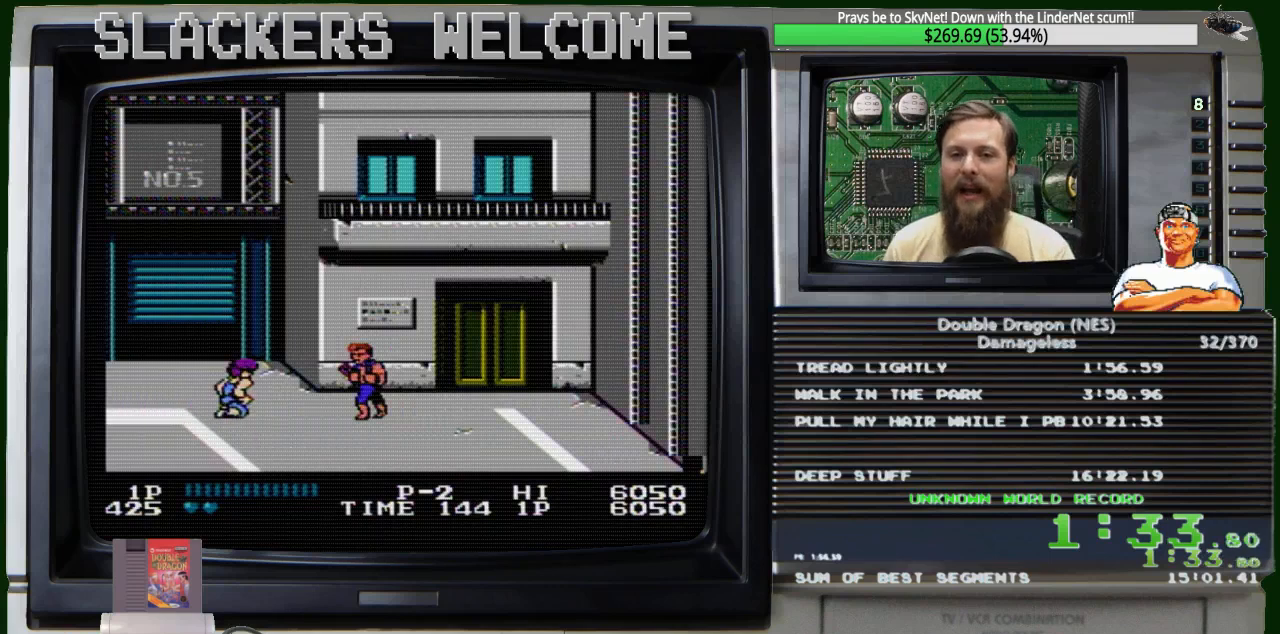
{"buttons": [], "events": []}
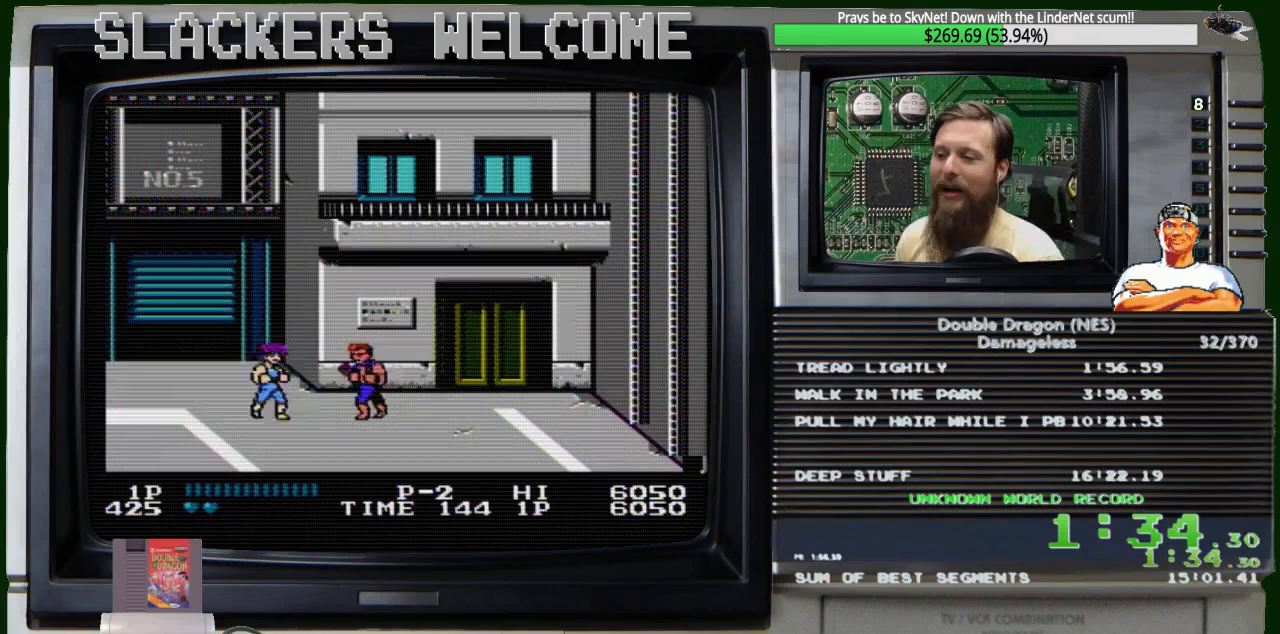
{"buttons": [], "events": []}
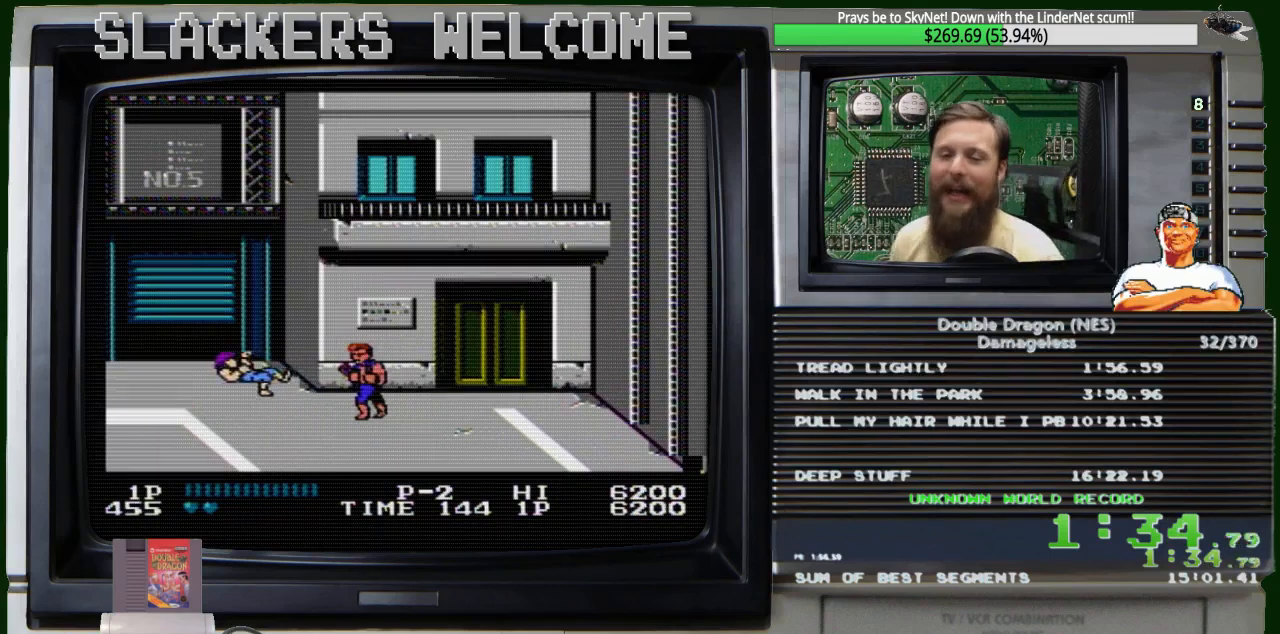
{"buttons": [], "events": [[33, "B", "down"], [100, "A", "down"], [100, "B", "up"], [234, "A", "up"]]}
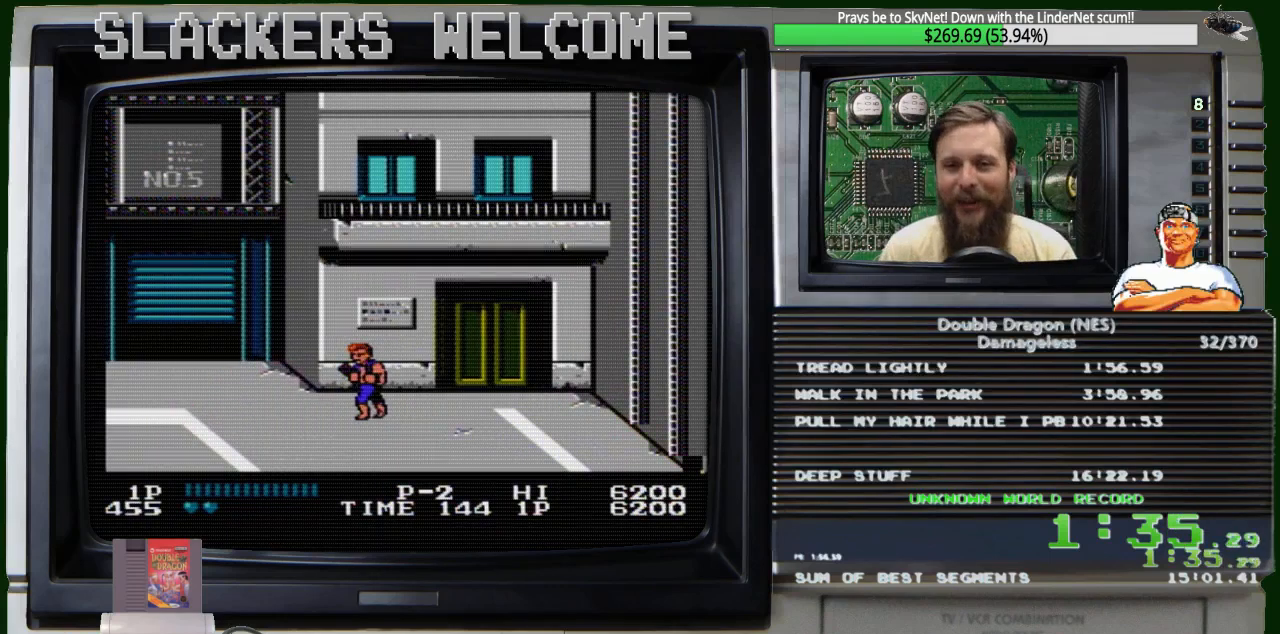
{"buttons": [], "events": []}
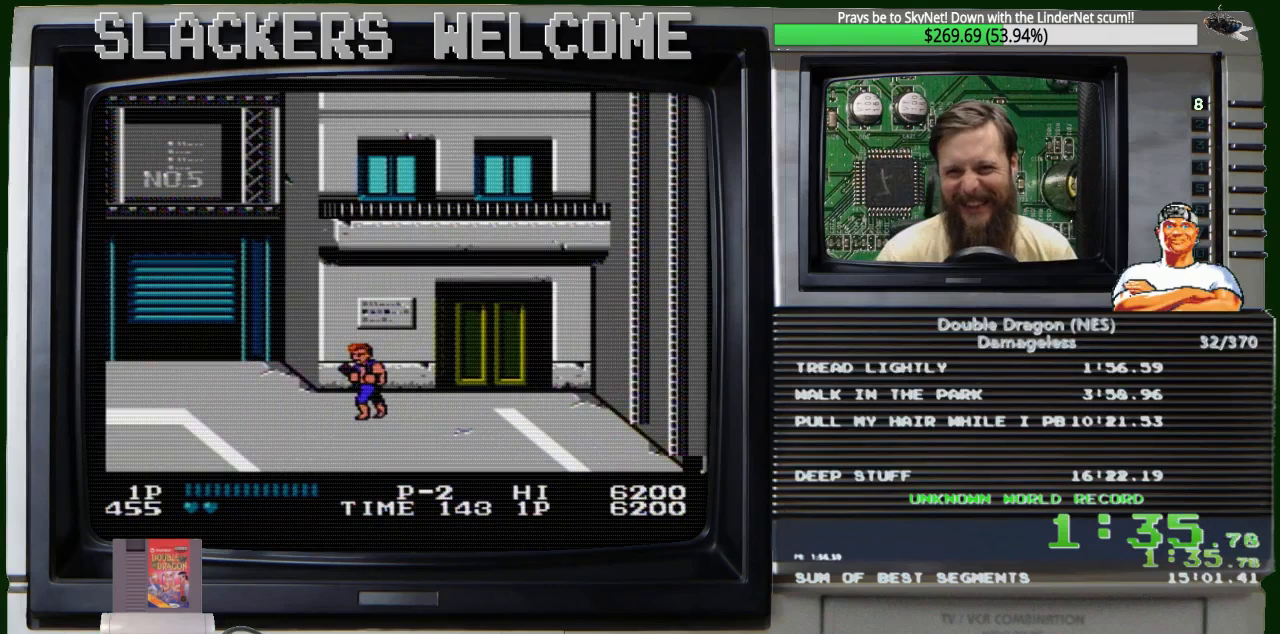
{"buttons": [], "events": []}
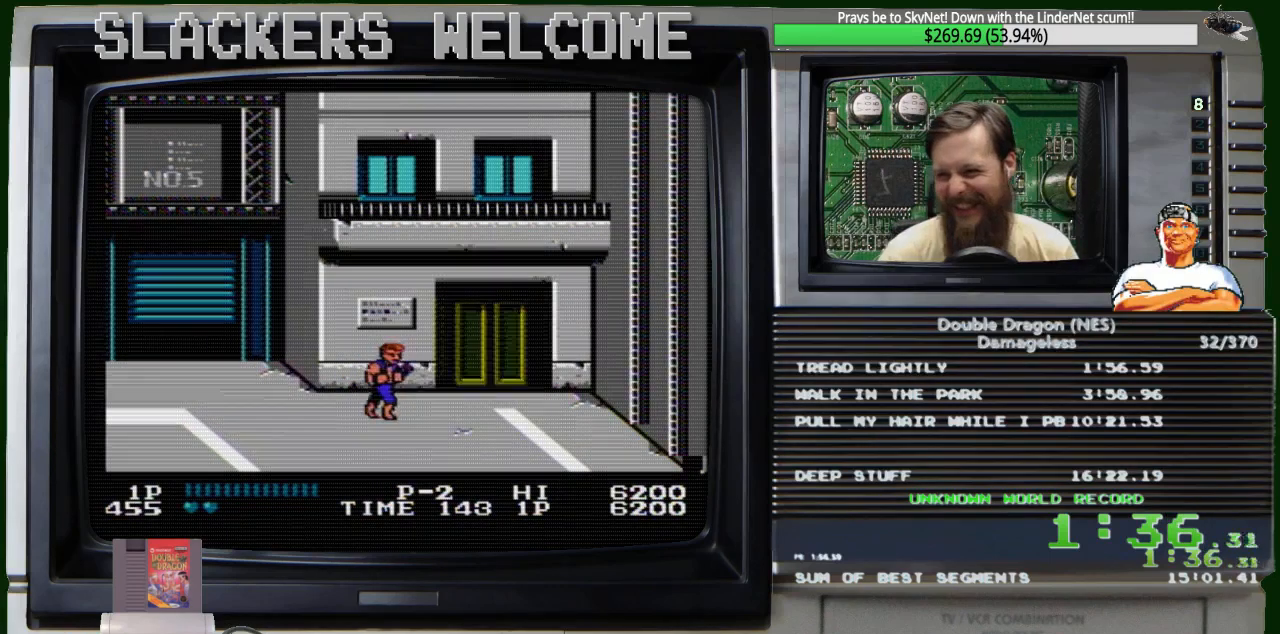
{"buttons": ["DPAD_RIGHT"], "events": [[300, "DPAD_RIGHT", "down"]]}
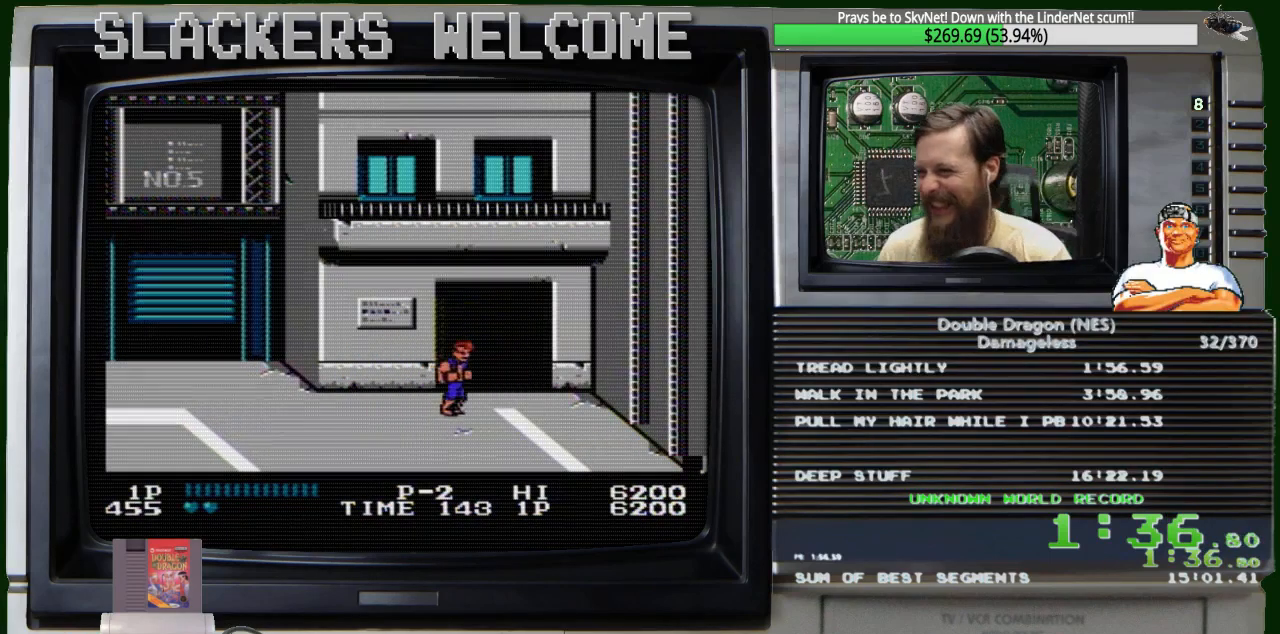
{"buttons": ["DPAD_UP", "DPAD_RIGHT"], "events": [[400, "DPAD_UP", "down"]]}
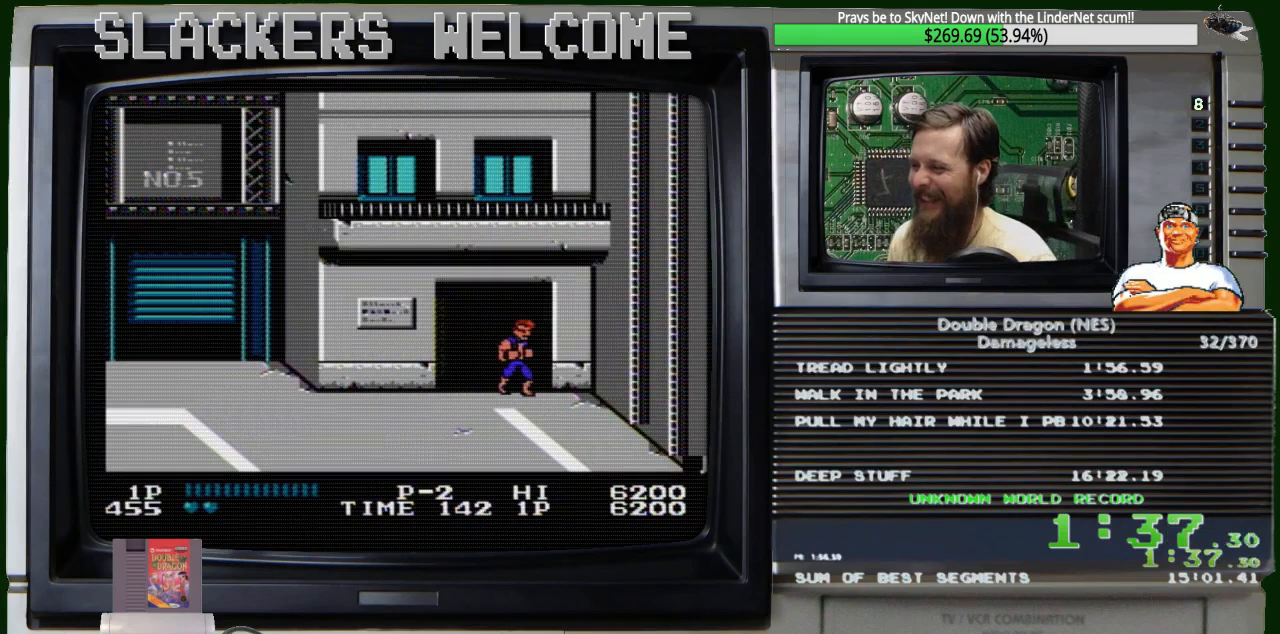
{"buttons": ["DPAD_UP", "DPAD_RIGHT"], "events": []}
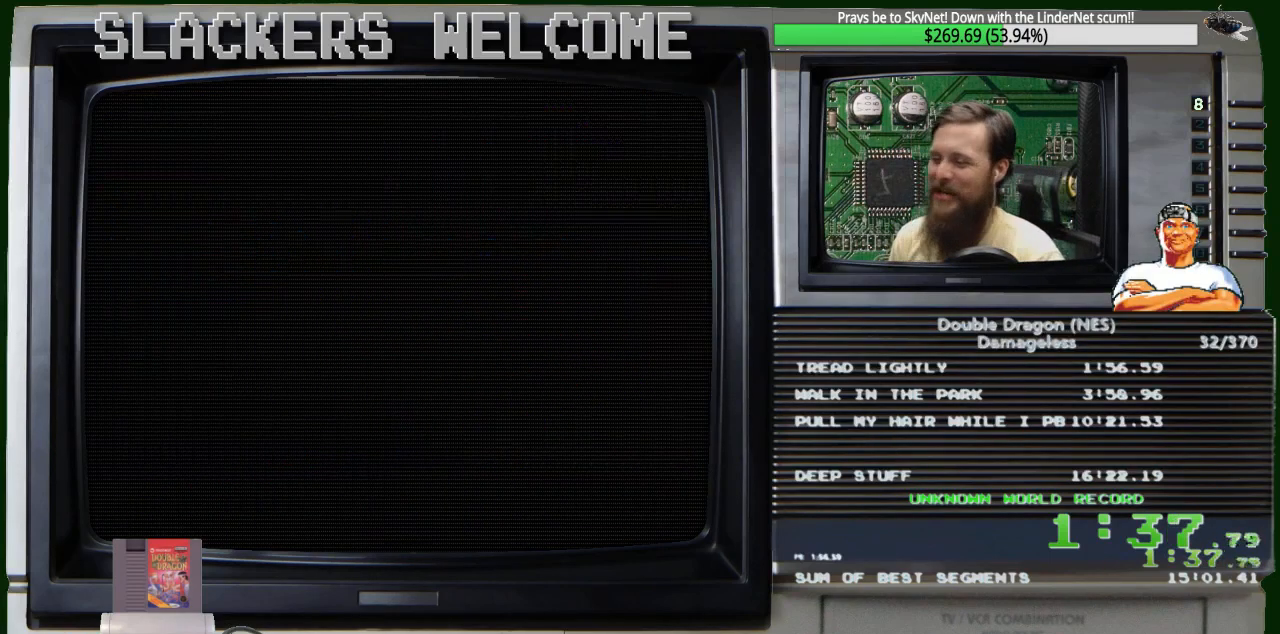
{"buttons": ["DPAD_UP", "DPAD_RIGHT"], "events": []}
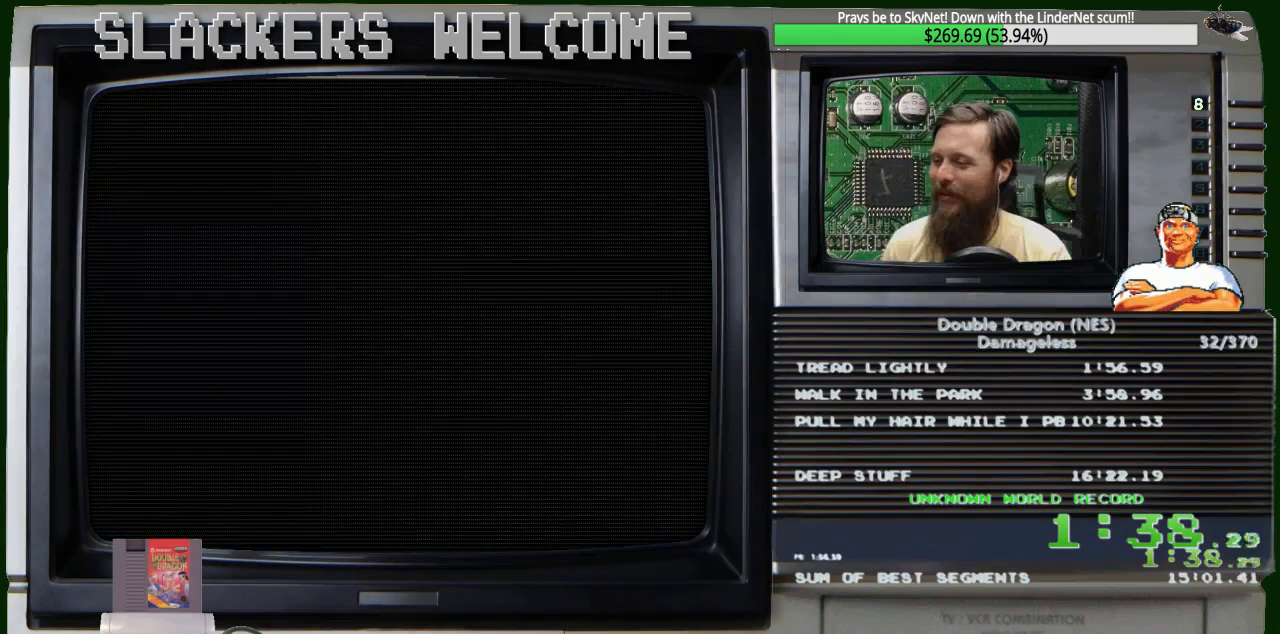
{"buttons": [], "events": [[400, "DPAD_UP", "up"], [467, "DPAD_RIGHT", "up"]]}
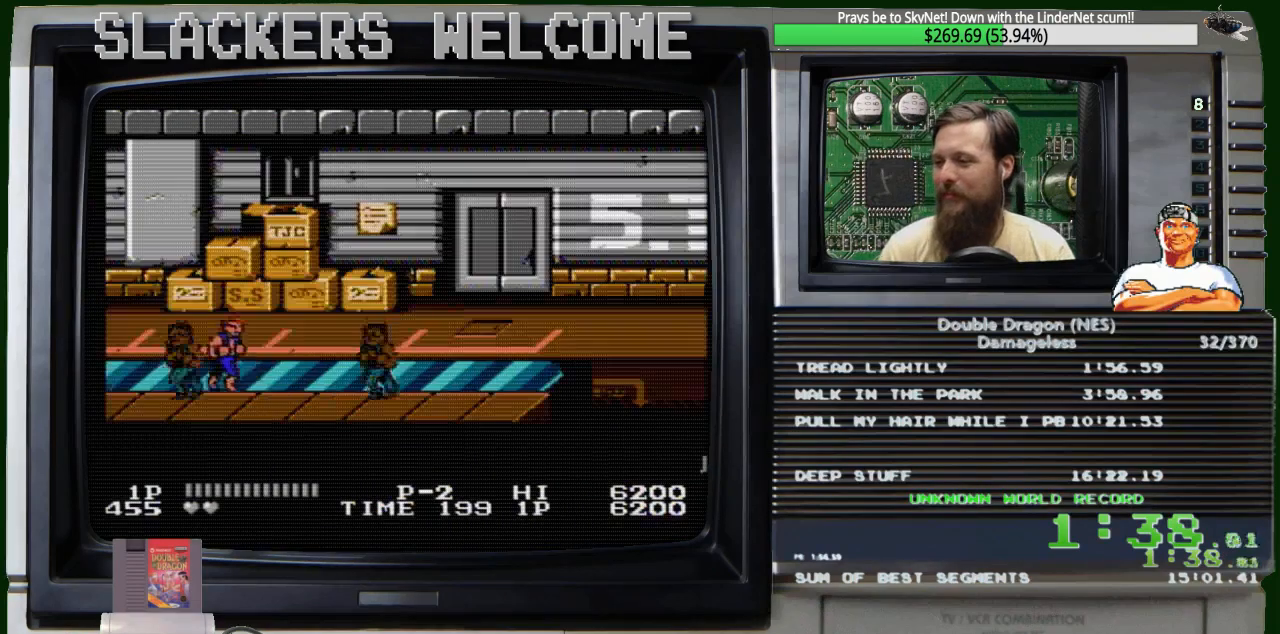
{"buttons": ["DPAD_UP", "DPAD_RIGHT"], "events": [[367, "DPAD_UP", "down"], [434, "DPAD_RIGHT", "down"]]}
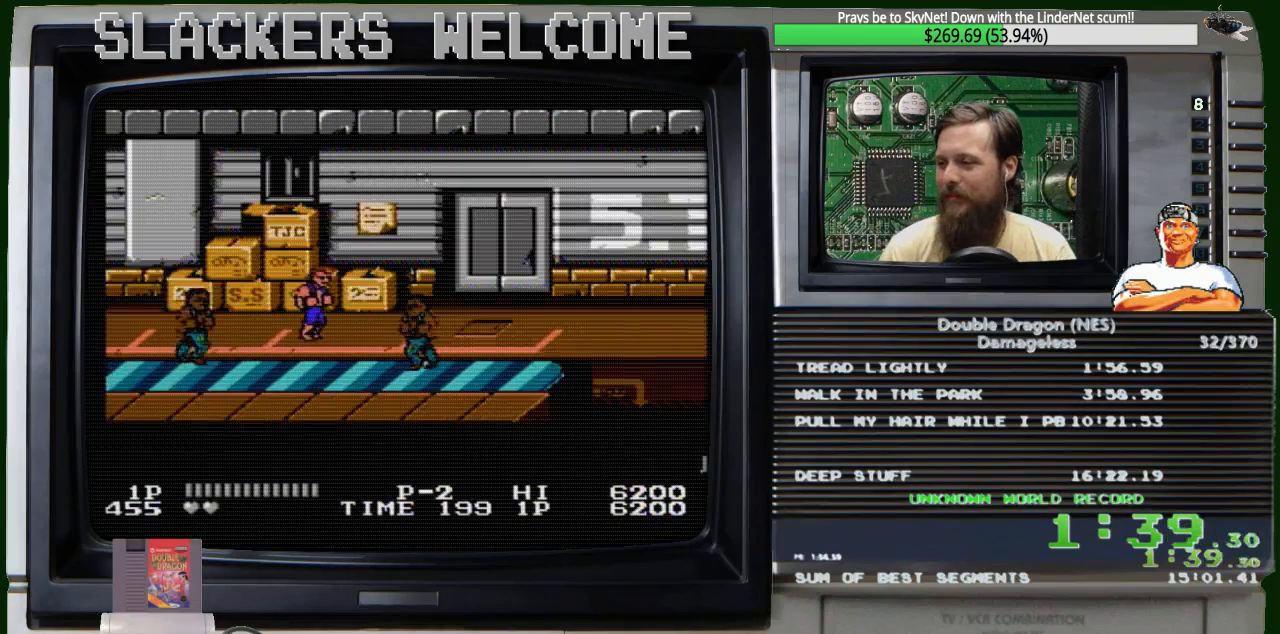
{"buttons": ["DPAD_RIGHT"], "events": [[400, "DPAD_UP", "up"]]}
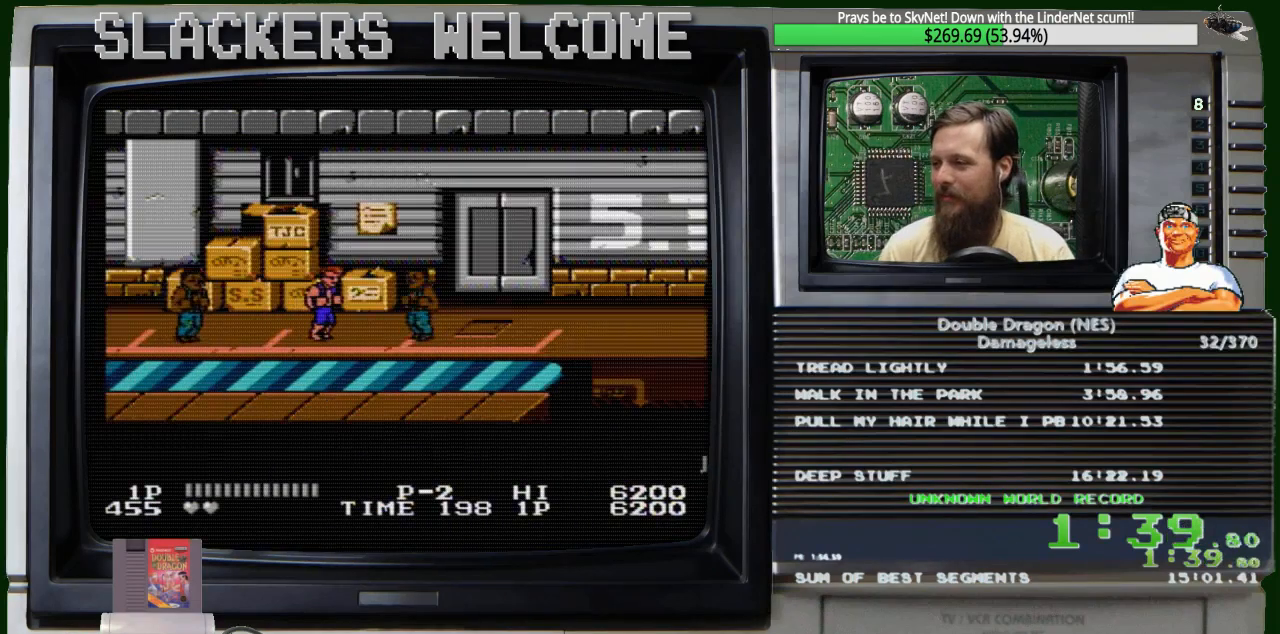
{"buttons": ["B"], "events": [[33, "DPAD_RIGHT", "up"], [501, "B", "down"]]}
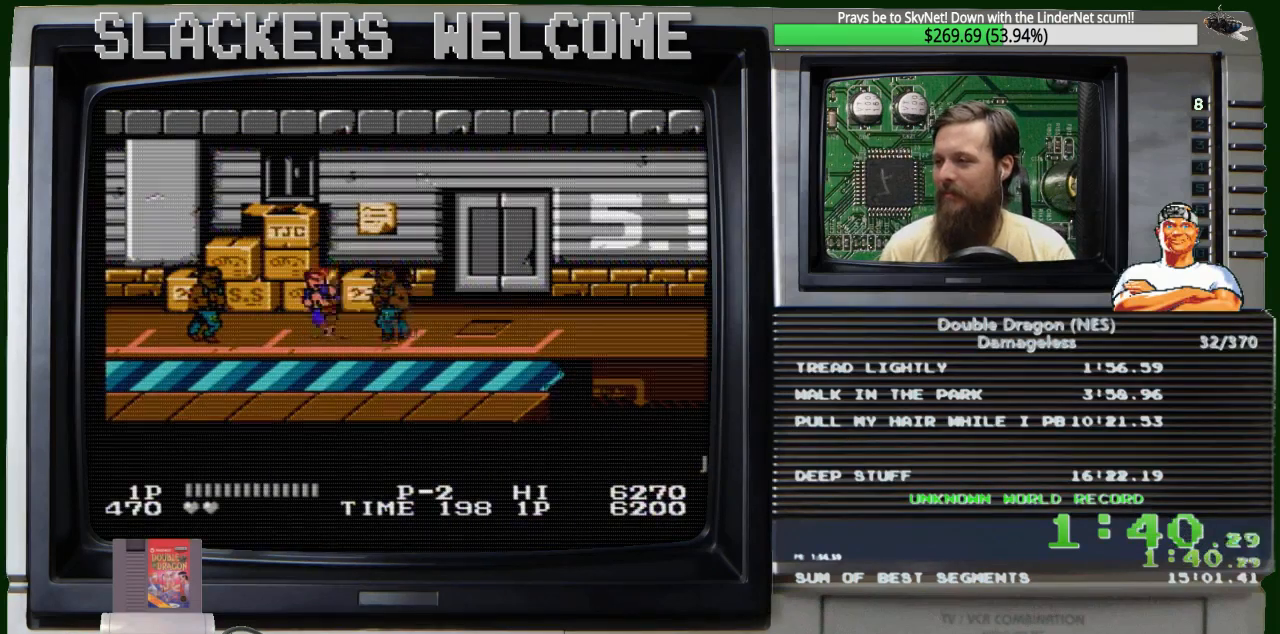
{"buttons": ["B"], "events": [[200, "B", "up"], [333, "B", "down"]]}